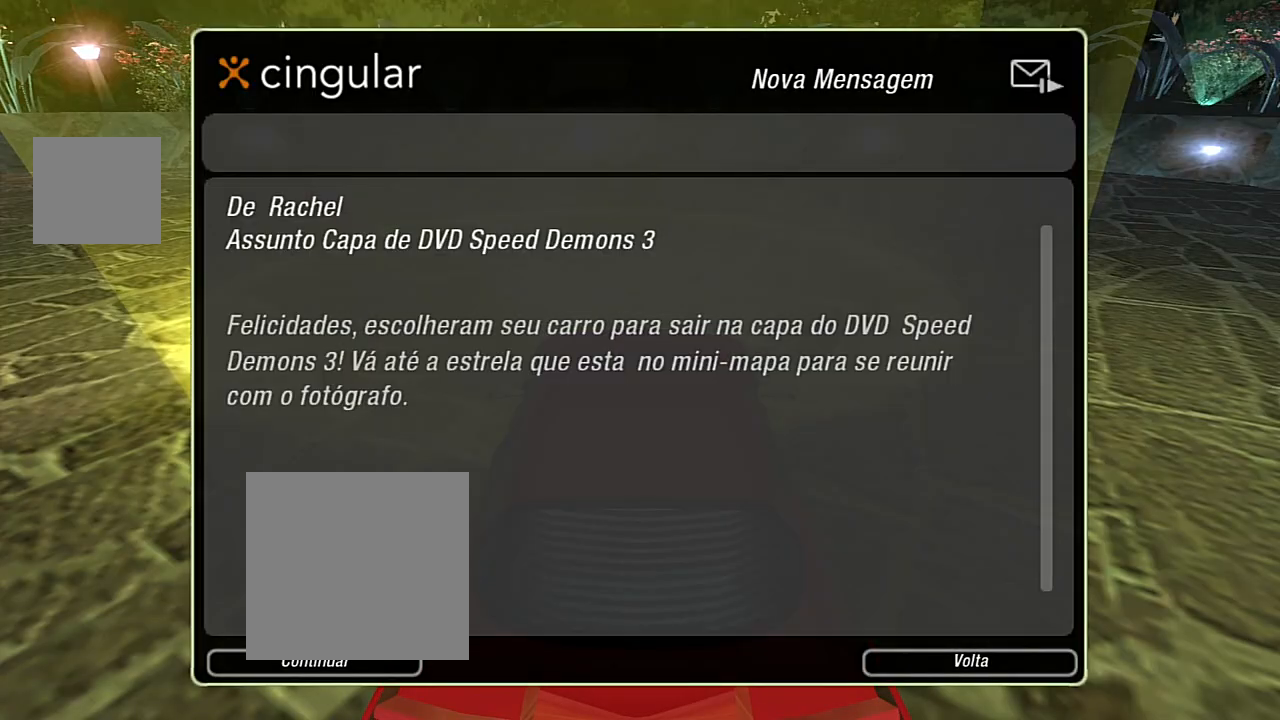
Gameplay with a controller (Xbox layout); each line is a JSON object with the inputs held at the frame after it. "events" lists button and stick changes between this image and that frame as [ms after this image, input, new state], when the widget could be followed in between.
{"buttons": [], "left_stick": "center", "right_stick": "center", "events": []}
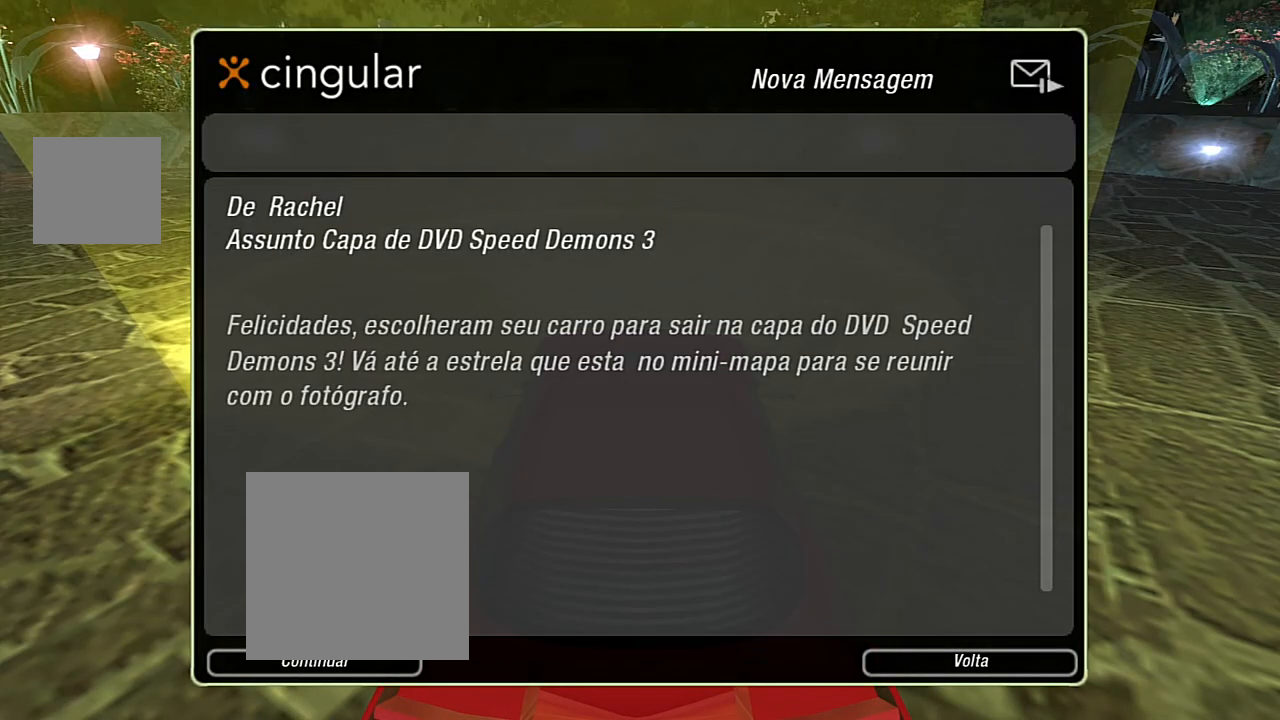
{"buttons": [], "left_stick": "center", "right_stick": "center", "events": []}
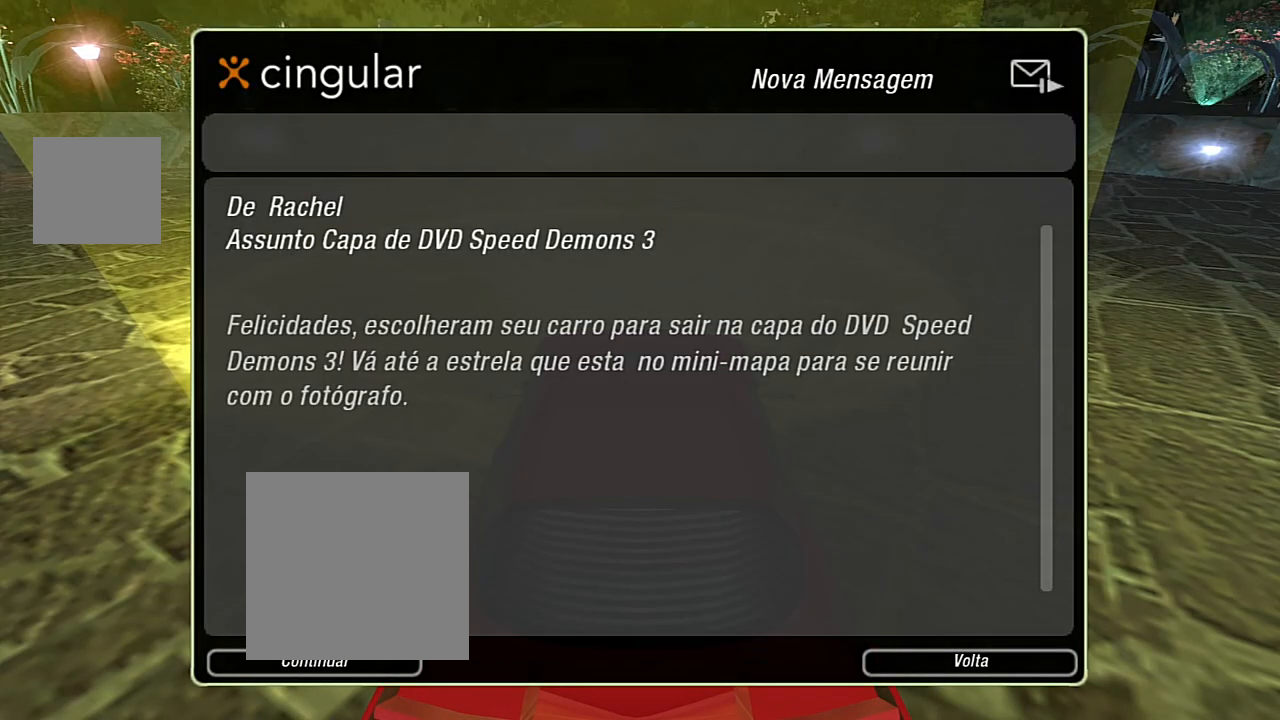
{"buttons": [], "left_stick": "center", "right_stick": "center", "events": []}
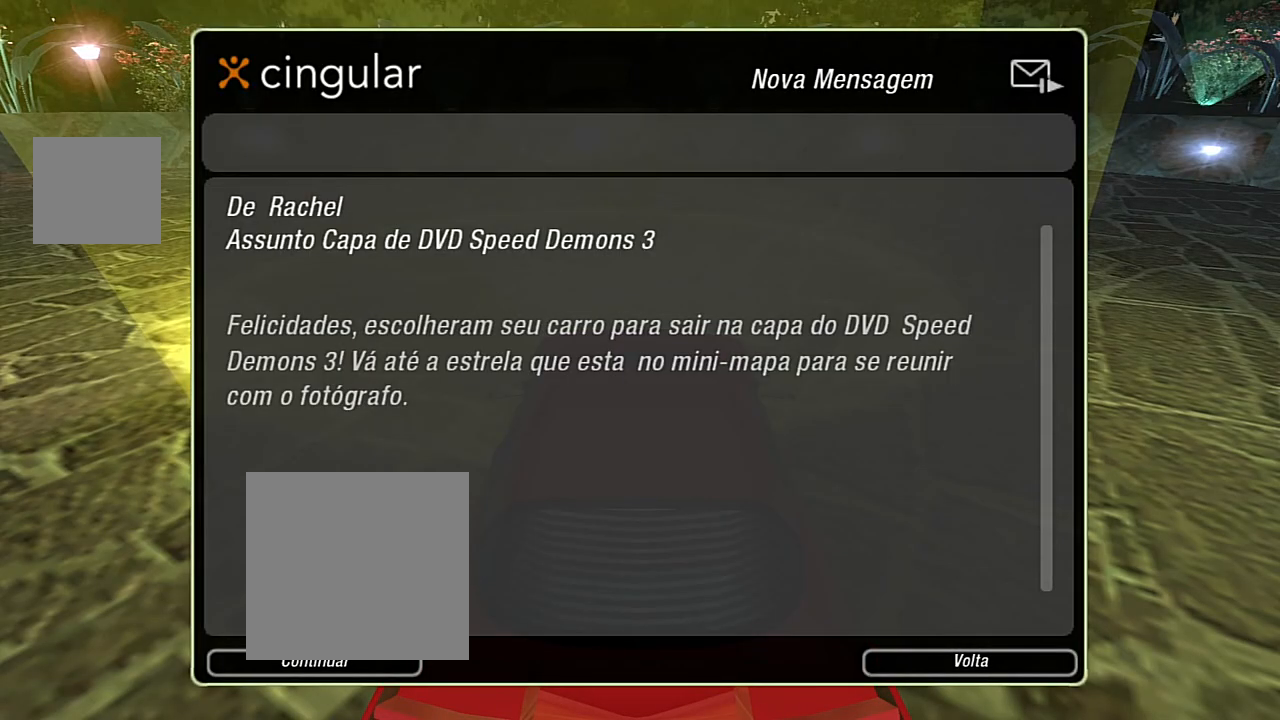
{"buttons": [], "left_stick": "center", "right_stick": "center", "events": []}
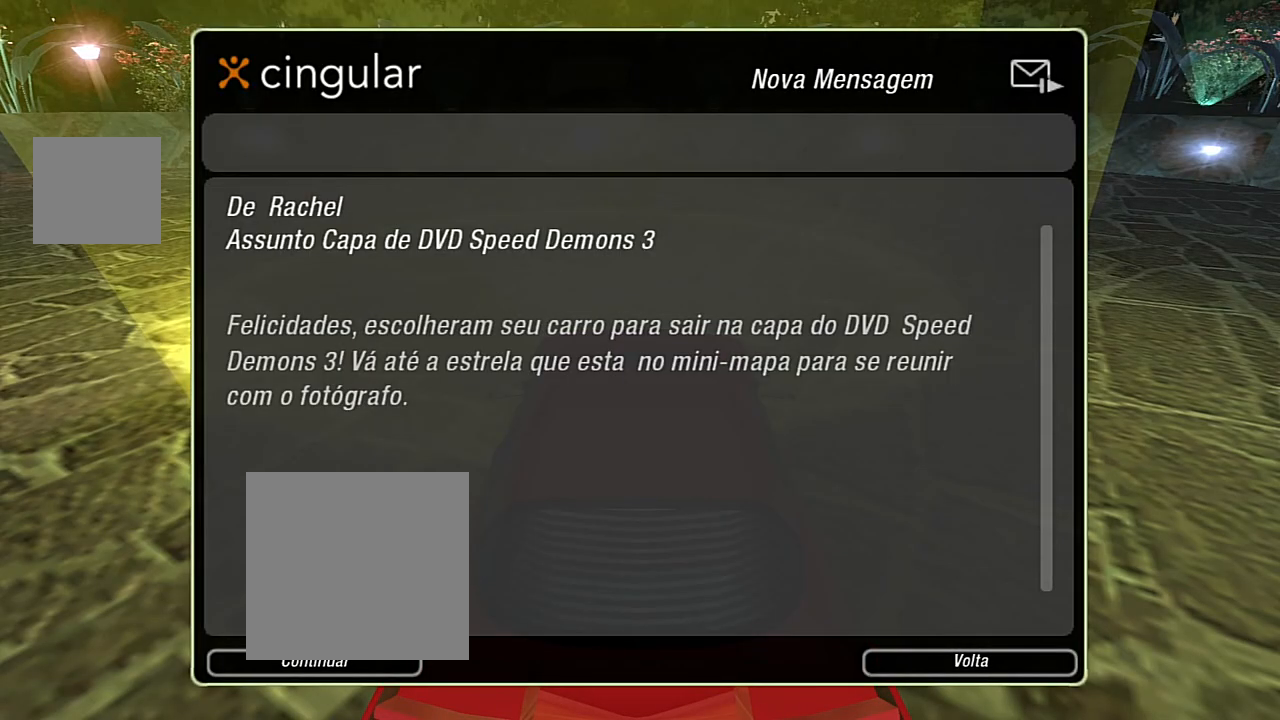
{"buttons": [], "left_stick": "center", "right_stick": "center", "events": []}
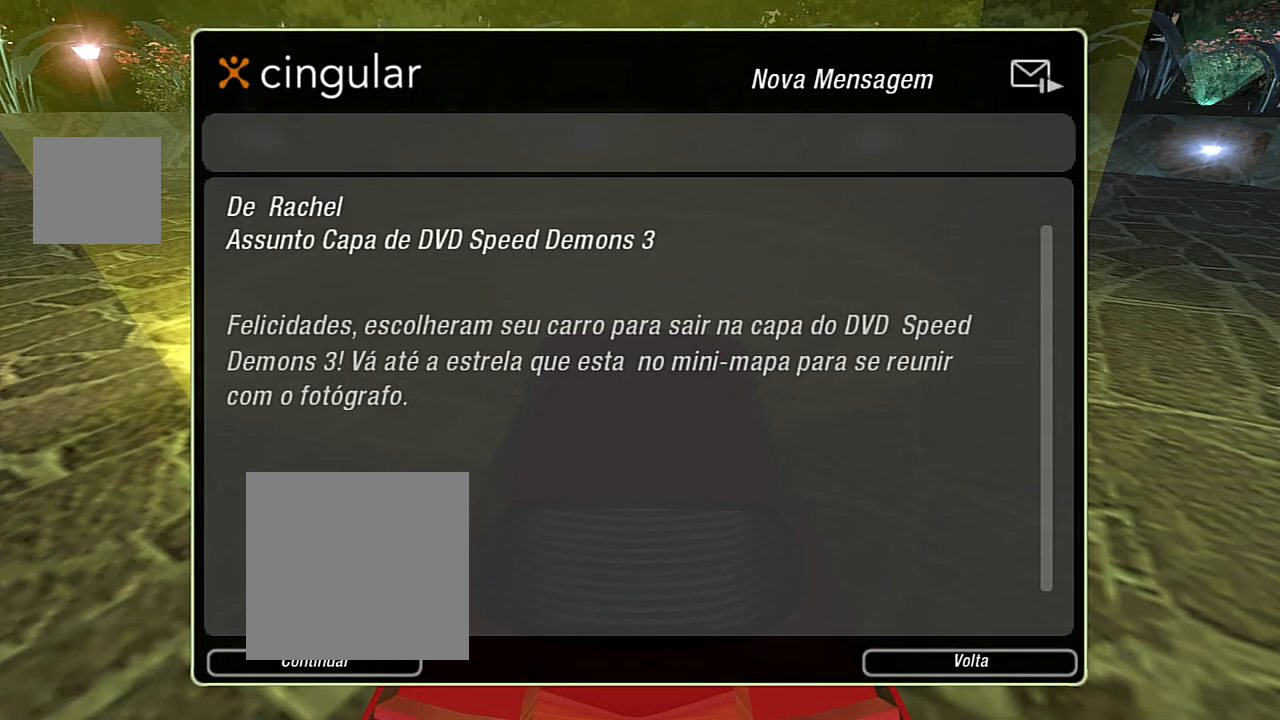
{"buttons": ["A"], "left_stick": "center", "right_stick": "center", "events": [[434, "A", "down"]]}
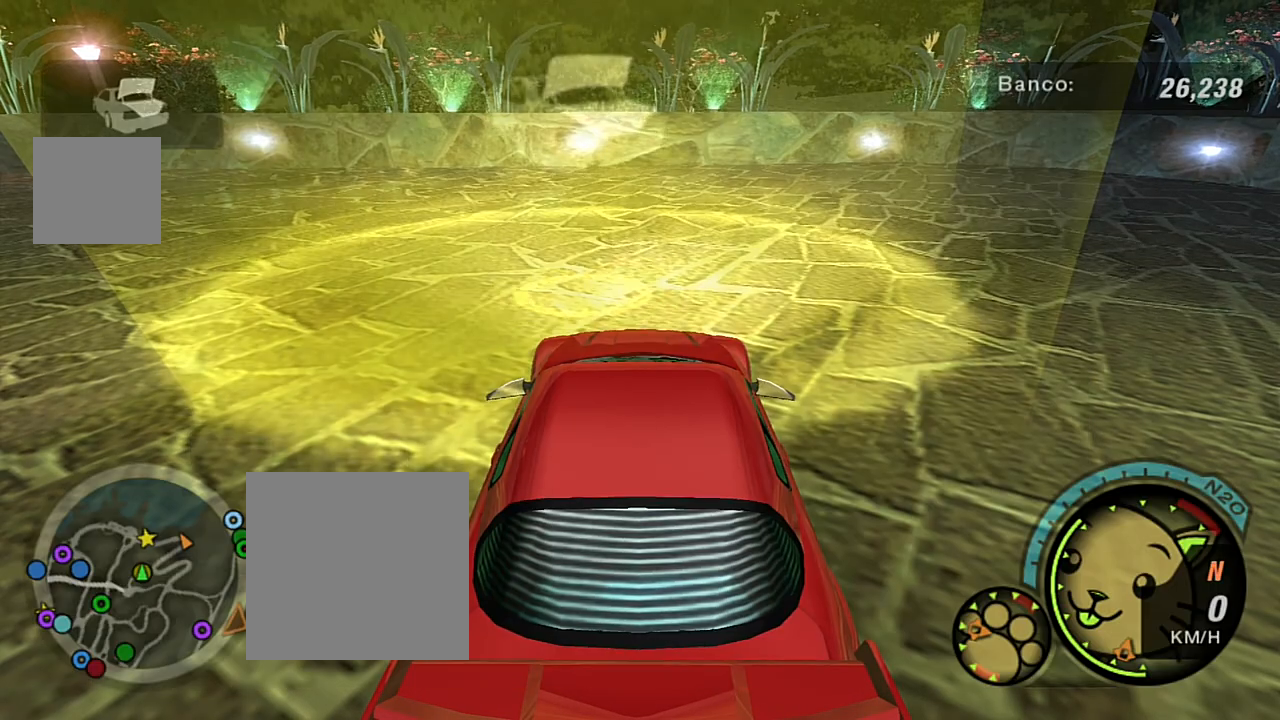
{"buttons": ["R2"], "left_stick": "left", "right_stick": "center", "events": [[67, "A", "up"], [367, "R2", "down"], [467, "left_stick", "left"]]}
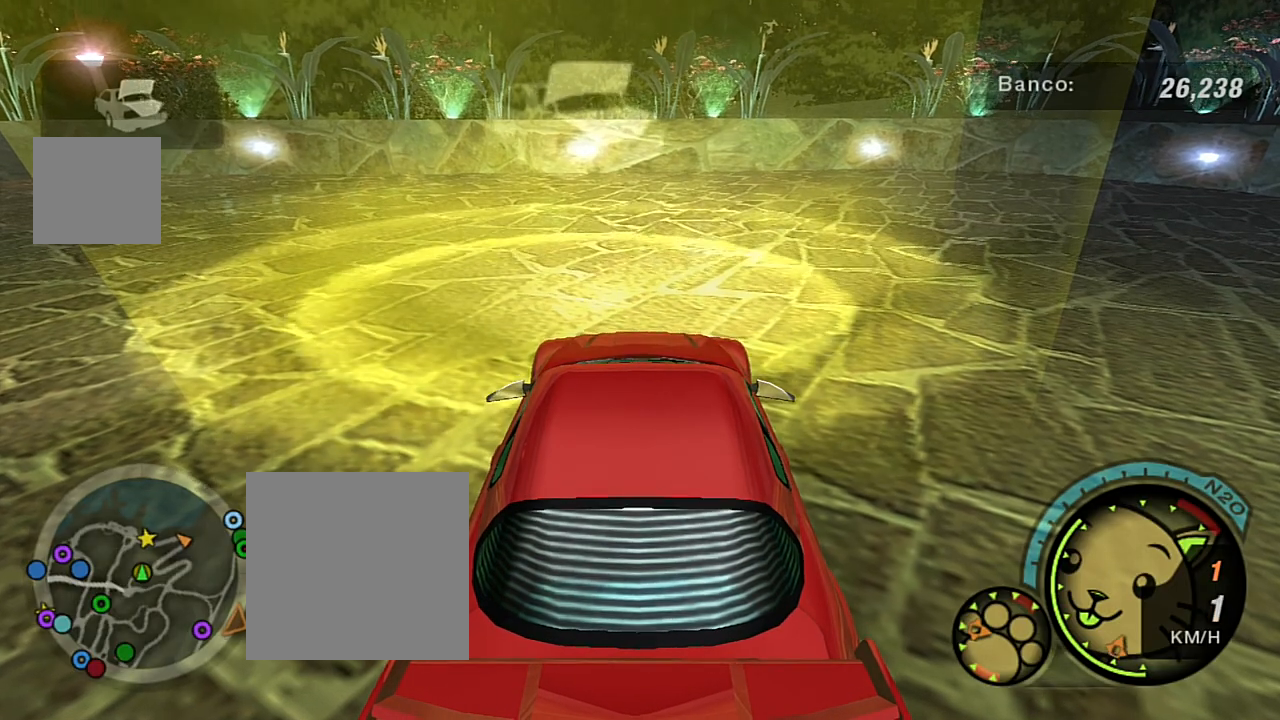
{"buttons": ["R2"], "left_stick": "left", "right_stick": "center", "events": []}
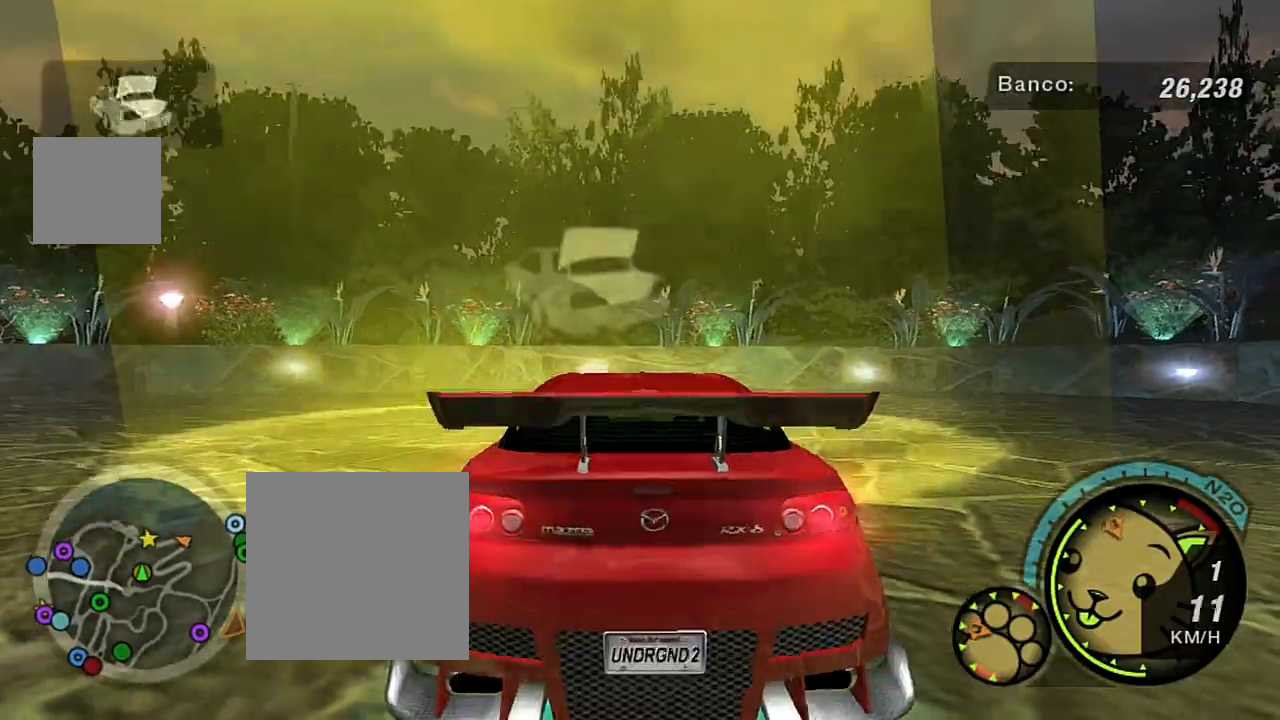
{"buttons": [], "left_stick": "left", "right_stick": "center", "events": [[400, "R2", "up"]]}
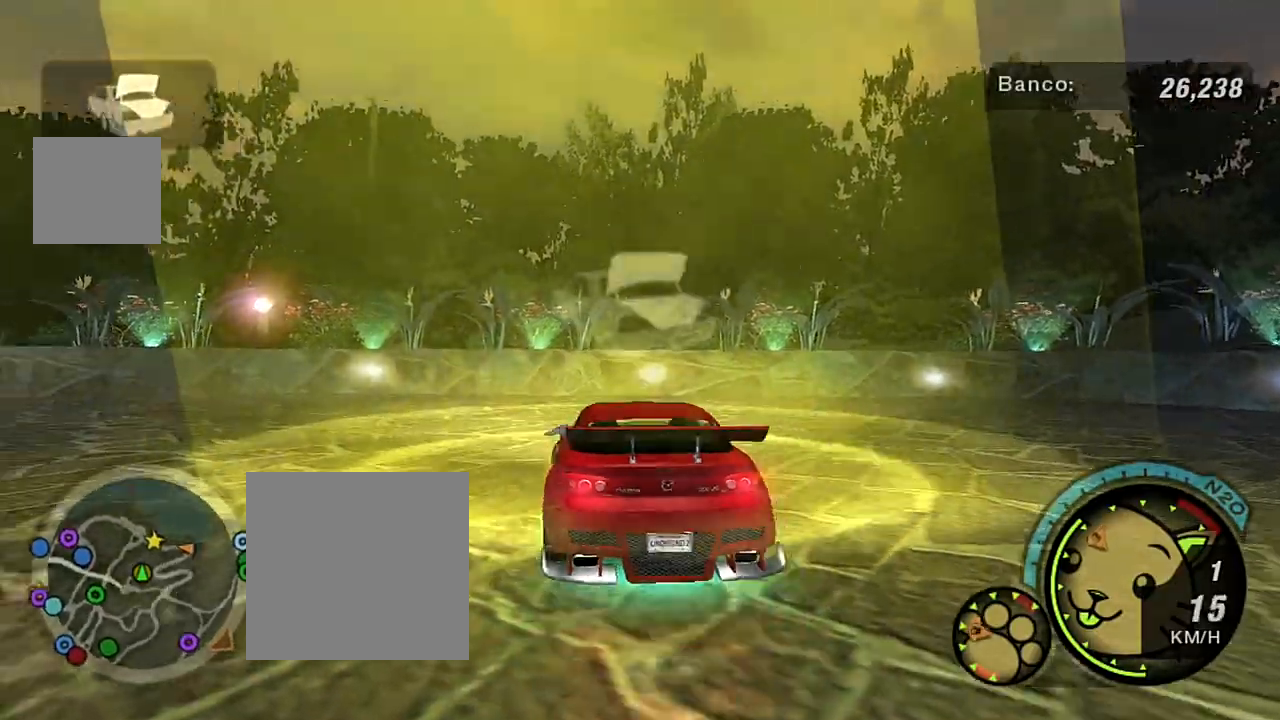
{"buttons": ["R2"], "left_stick": "left", "right_stick": "center", "events": [[101, "R2", "down"]]}
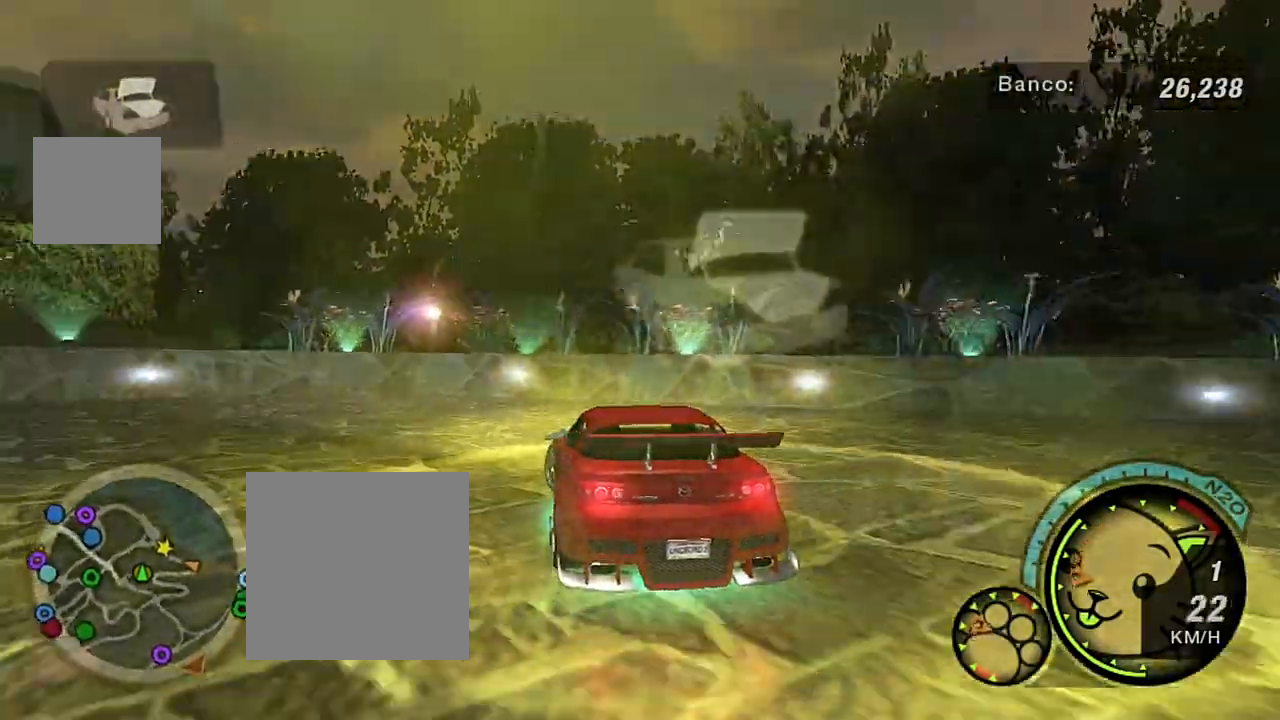
{"buttons": ["R2"], "left_stick": "left", "right_stick": "center", "events": [[100, "R2", "up"], [133, "R2", "down"]]}
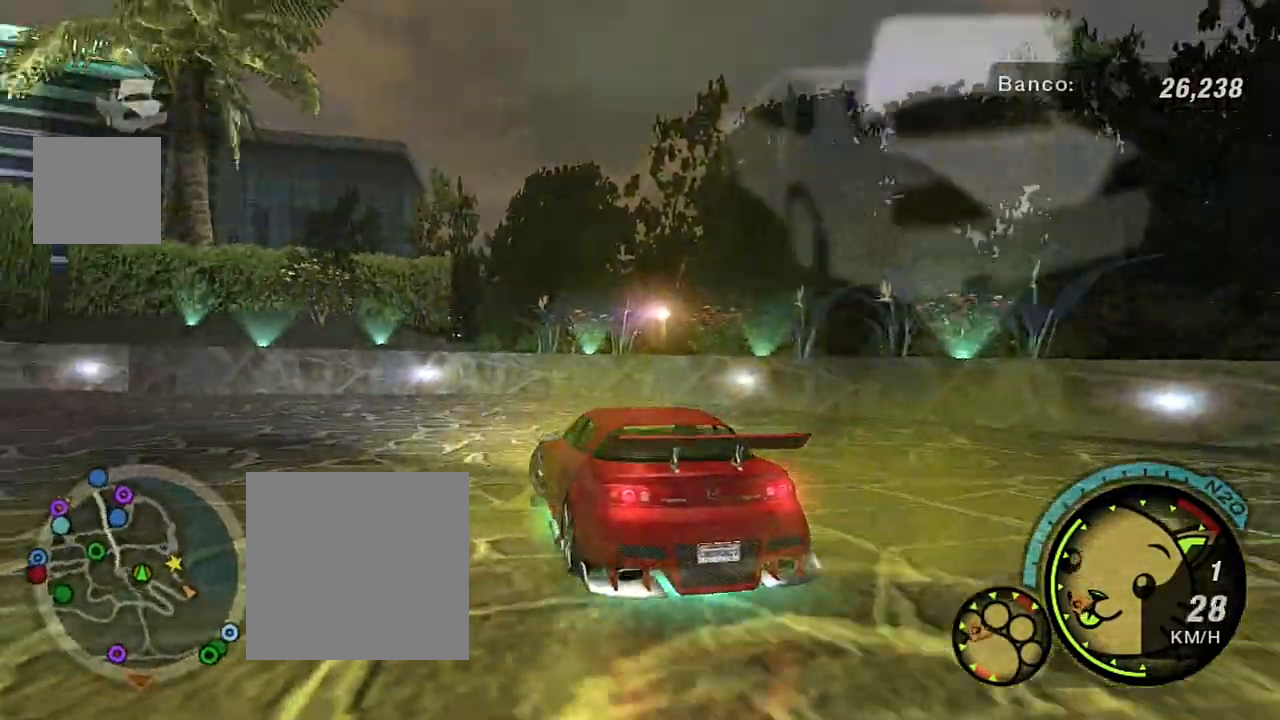
{"buttons": ["R2"], "left_stick": "left", "right_stick": "center", "events": [[134, "left_stick", "center"], [234, "left_stick", "left"]]}
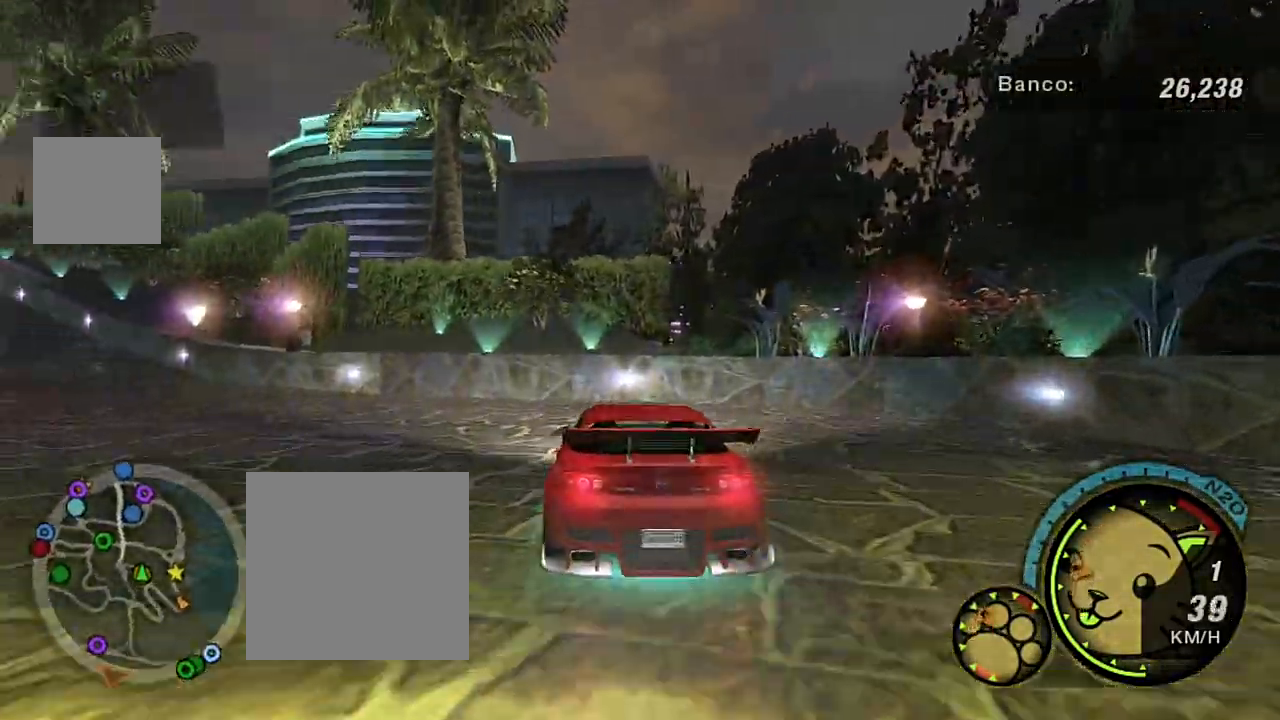
{"buttons": ["R2"], "left_stick": "left", "right_stick": "center", "events": [[267, "left_stick", "down-left"], [367, "left_stick", "left"]]}
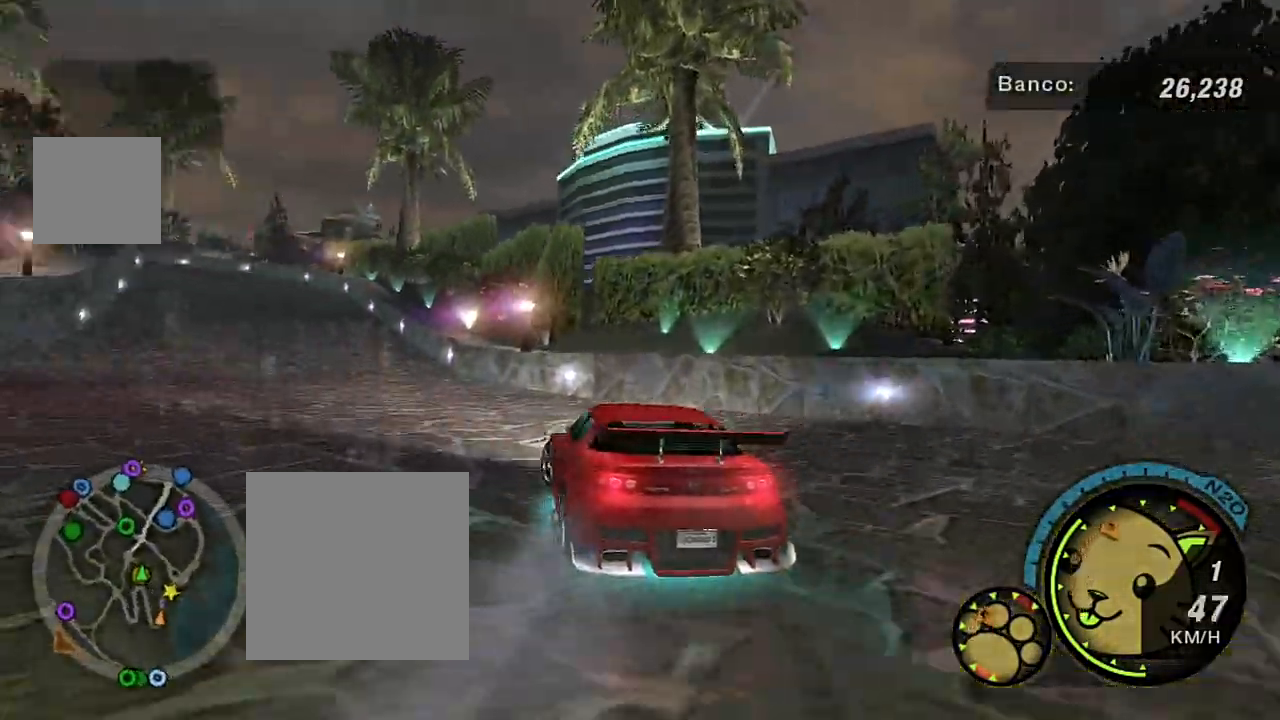
{"buttons": ["R2"], "left_stick": "right", "right_stick": "center", "events": [[67, "left_stick", "center"], [434, "left_stick", "right"]]}
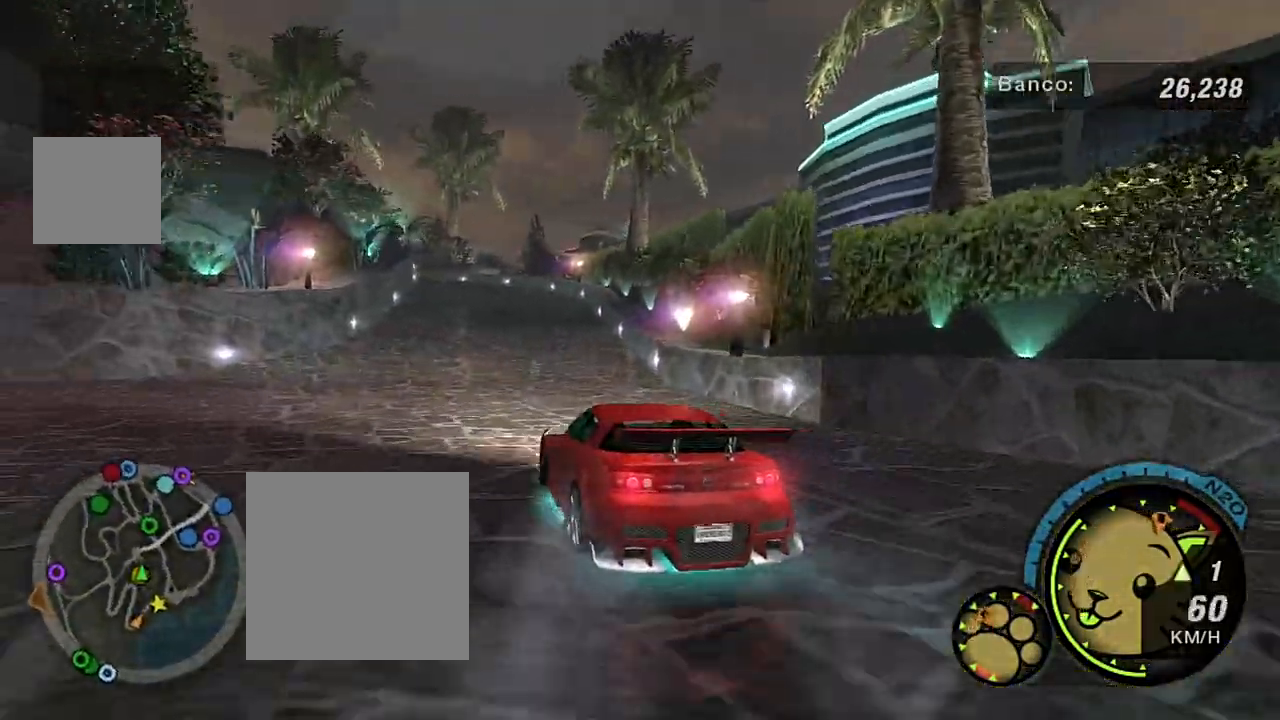
{"buttons": ["R2"], "left_stick": "center", "right_stick": "center", "events": [[66, "R1", "down"], [100, "left_stick", "center"], [166, "R1", "up"], [166, "left_stick", "right"], [400, "left_stick", "center"]]}
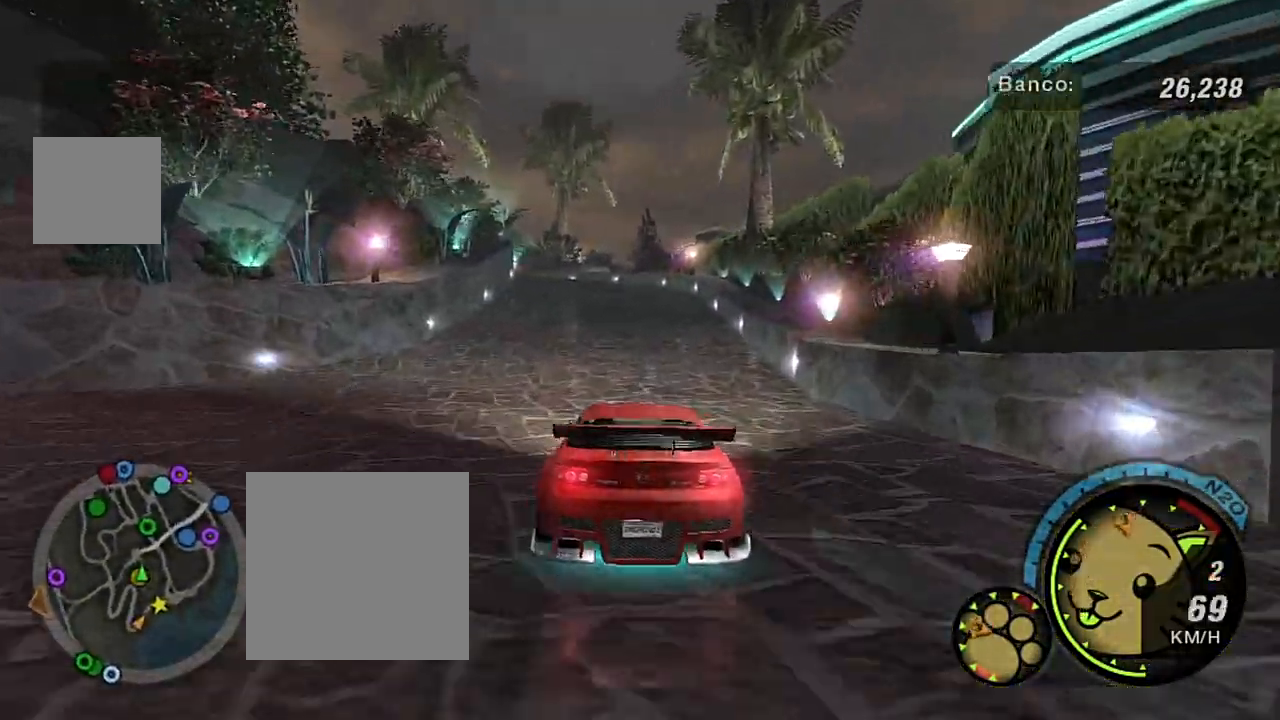
{"buttons": ["R2", "R3"], "left_stick": "left", "right_stick": "center", "events": [[234, "R3", "down"], [501, "left_stick", "left"]]}
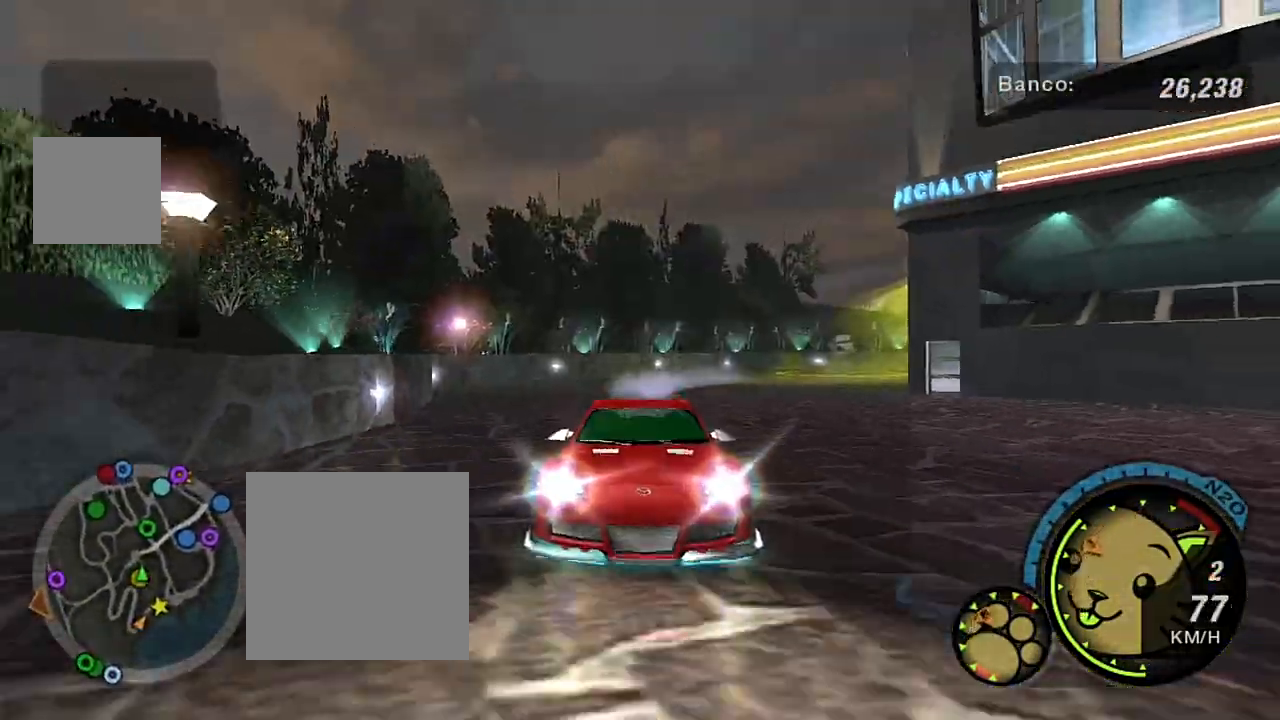
{"buttons": [], "left_stick": "center", "right_stick": "center", "events": [[166, "left_stick", "center"], [200, "R3", "up"], [500, "R2", "up"]]}
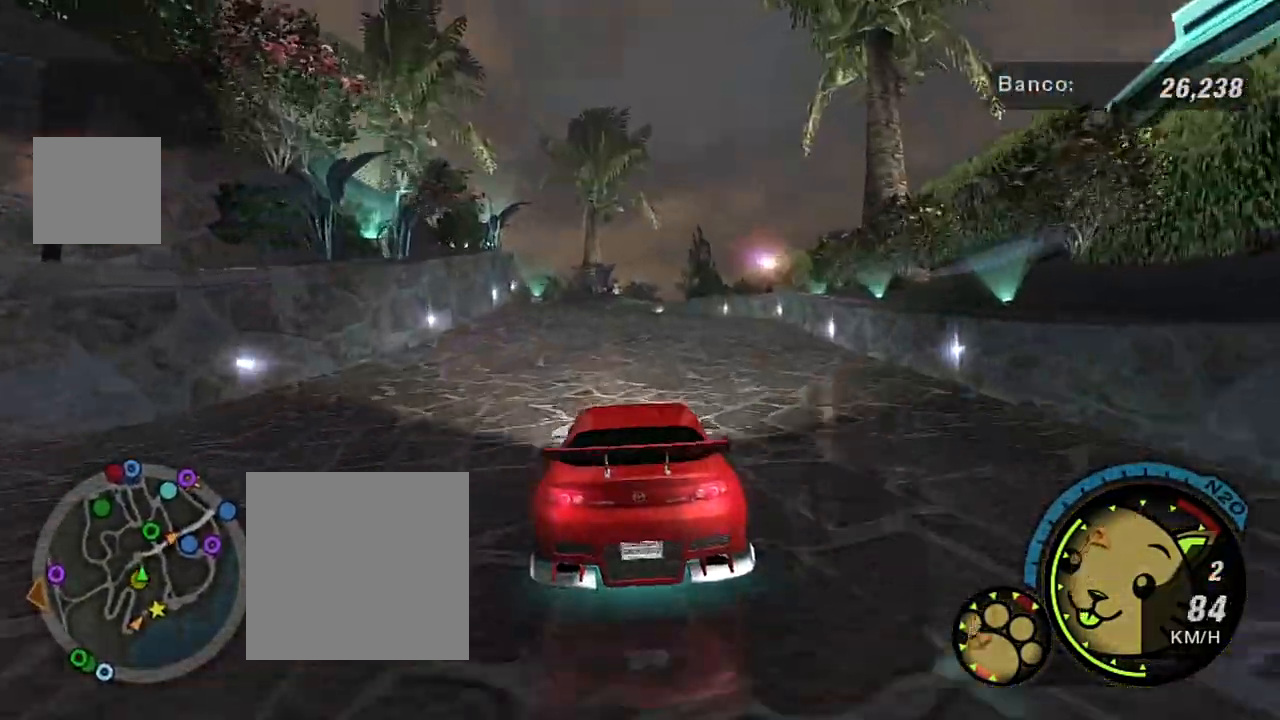
{"buttons": ["R2"], "left_stick": "center", "right_stick": "center", "events": [[300, "left_stick", "up-right"], [400, "left_stick", "center"], [434, "R2", "down"]]}
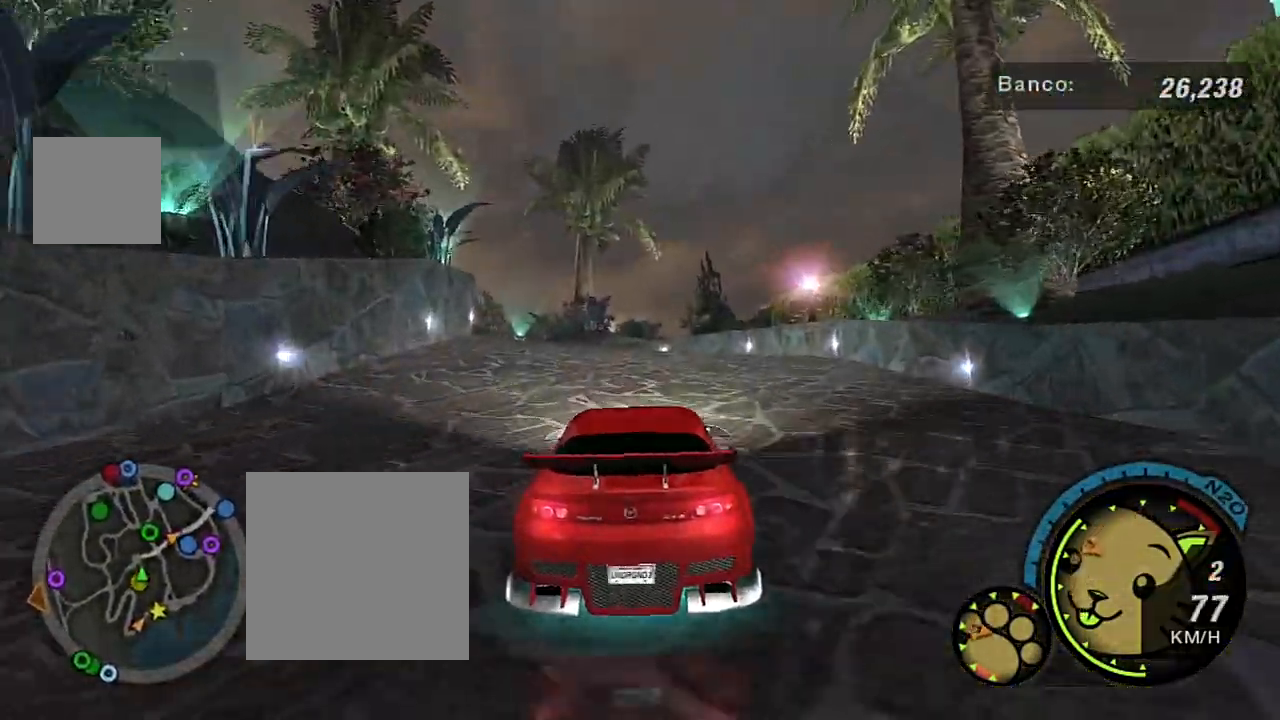
{"buttons": [], "left_stick": "center", "right_stick": "center", "events": [[166, "left_stick", "left"], [333, "left_stick", "center"], [500, "R2", "up"]]}
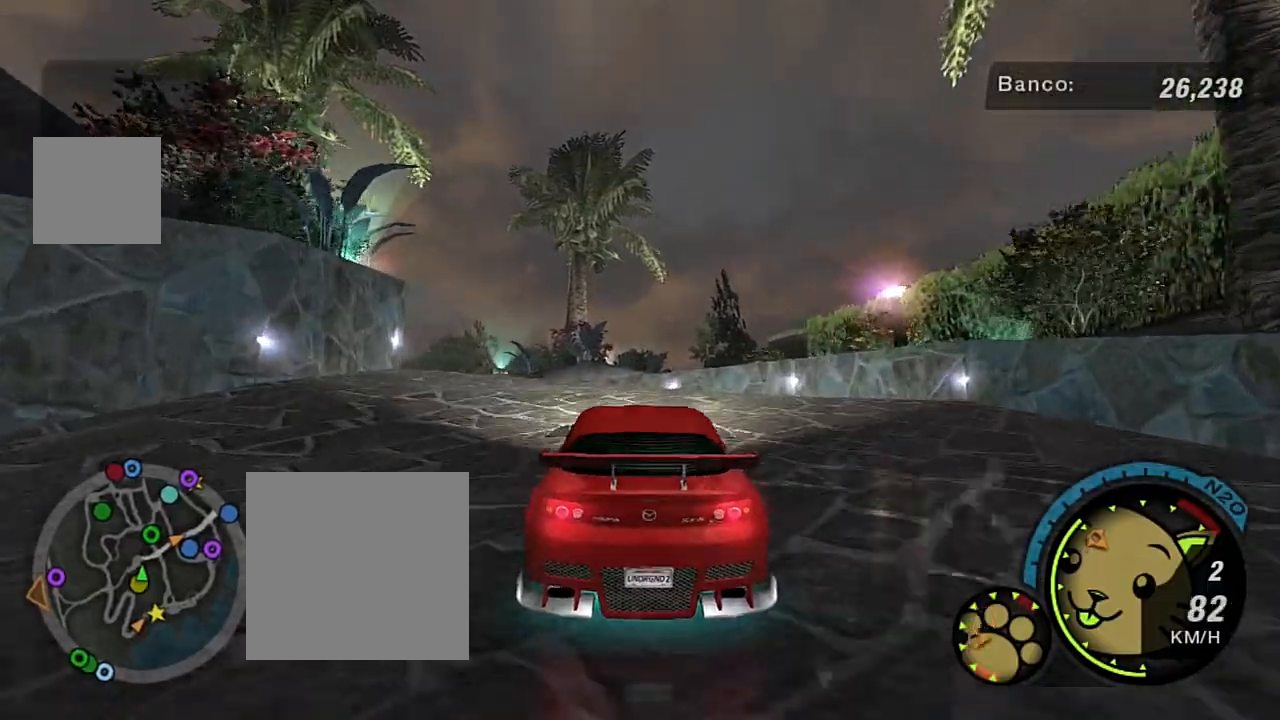
{"buttons": [], "left_stick": "left", "right_stick": "center", "events": [[467, "left_stick", "left"]]}
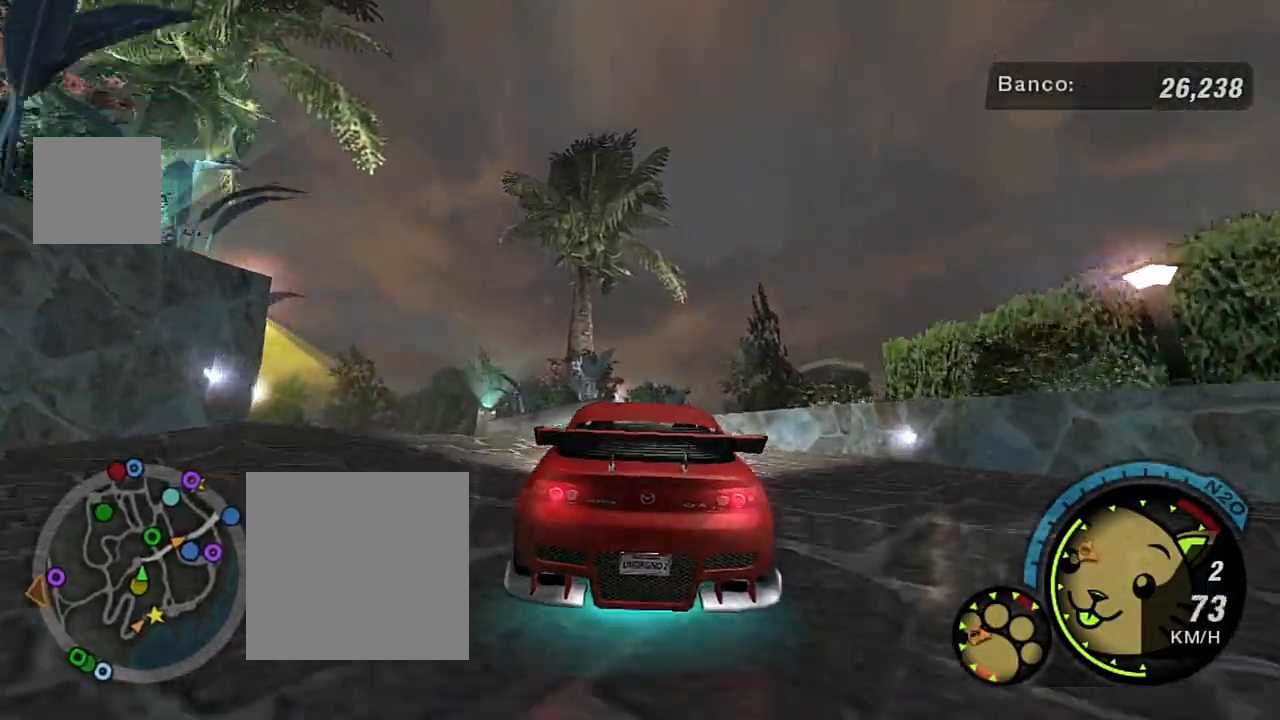
{"buttons": ["R2"], "left_stick": "left", "right_stick": "center", "events": [[33, "R2", "down"], [300, "left_stick", "center"], [400, "left_stick", "left"]]}
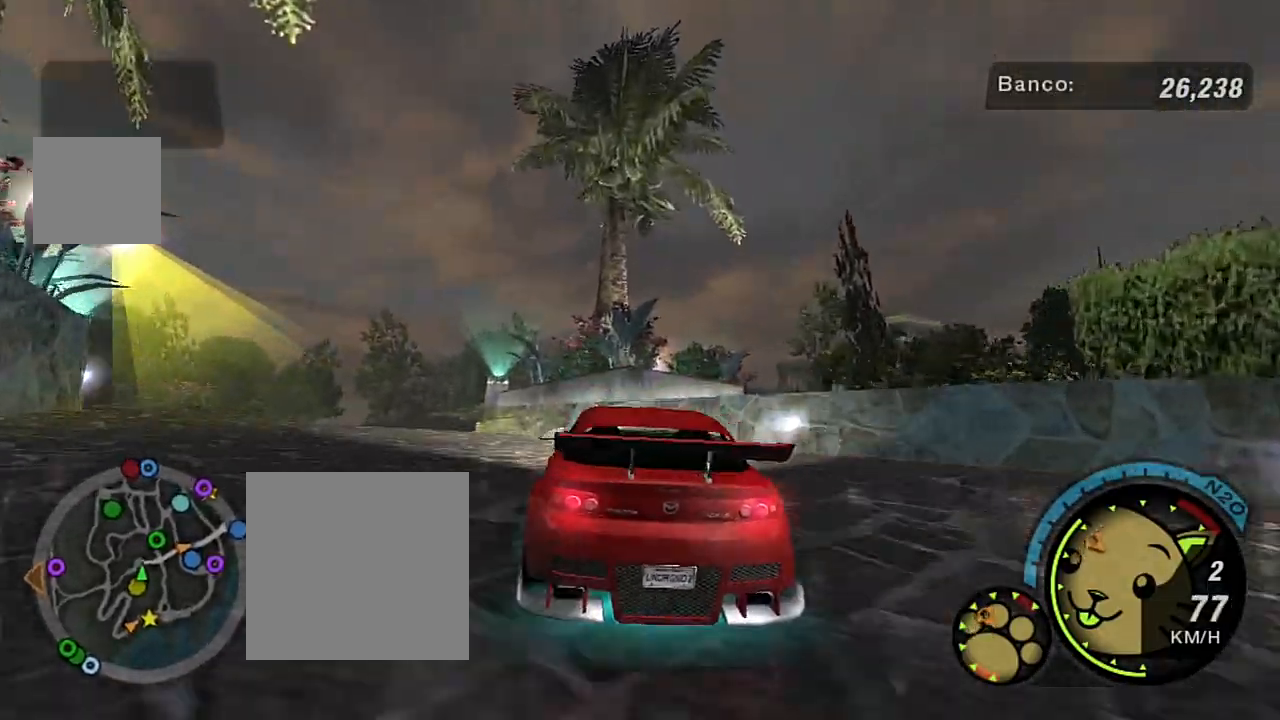
{"buttons": ["R2"], "left_stick": "center", "right_stick": "center", "events": [[234, "R2", "up"], [367, "left_stick", "center"], [467, "R2", "down"]]}
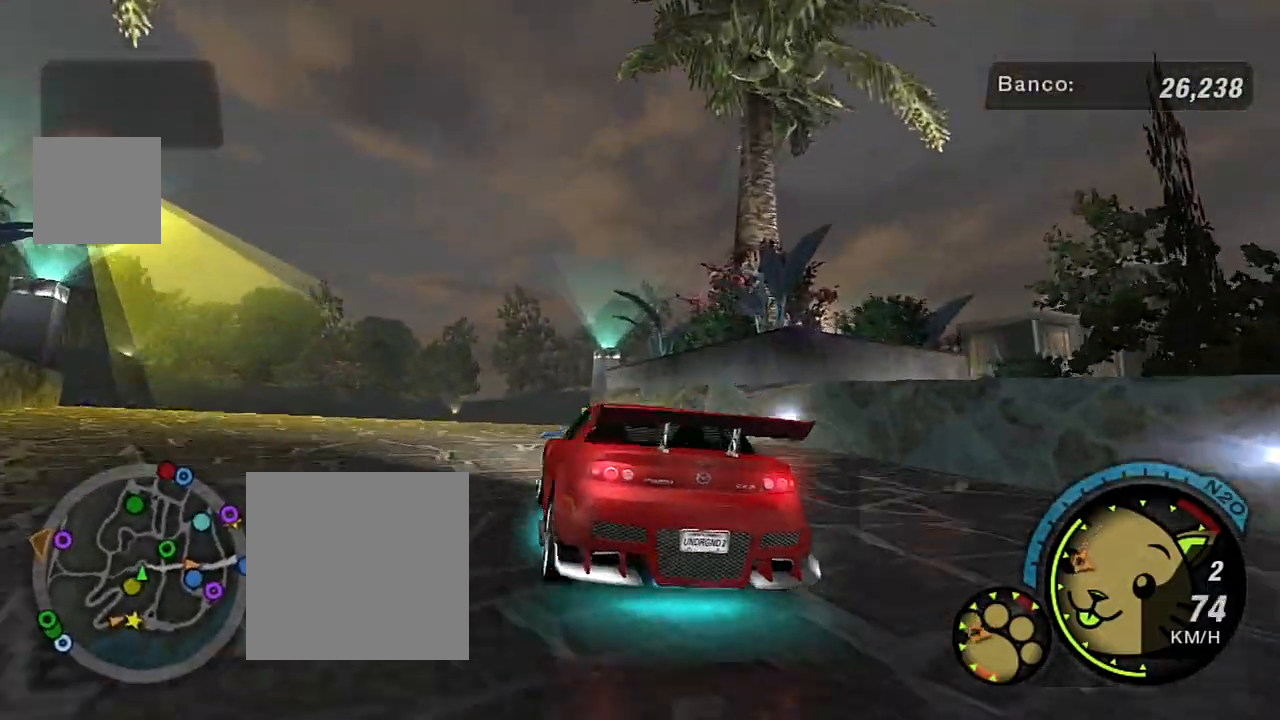
{"buttons": ["R2"], "left_stick": "left", "right_stick": "center", "events": [[66, "left_stick", "left"]]}
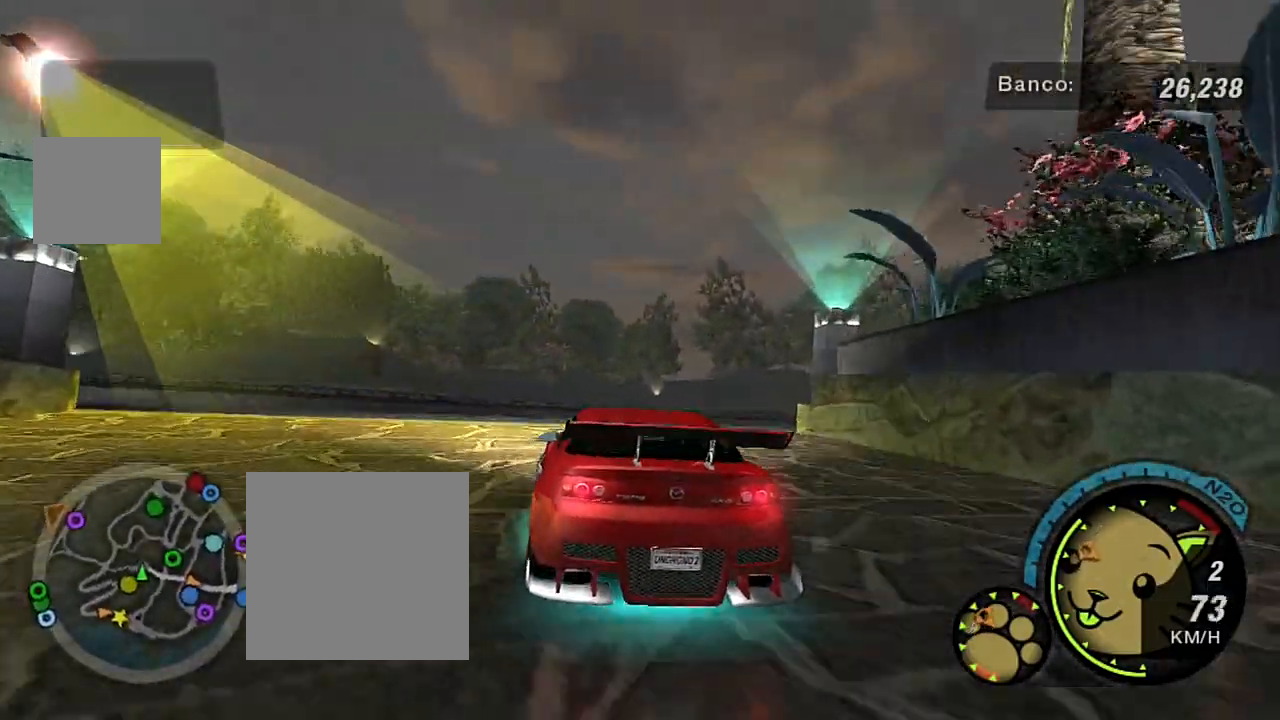
{"buttons": ["R2"], "left_stick": "left", "right_stick": "center", "events": []}
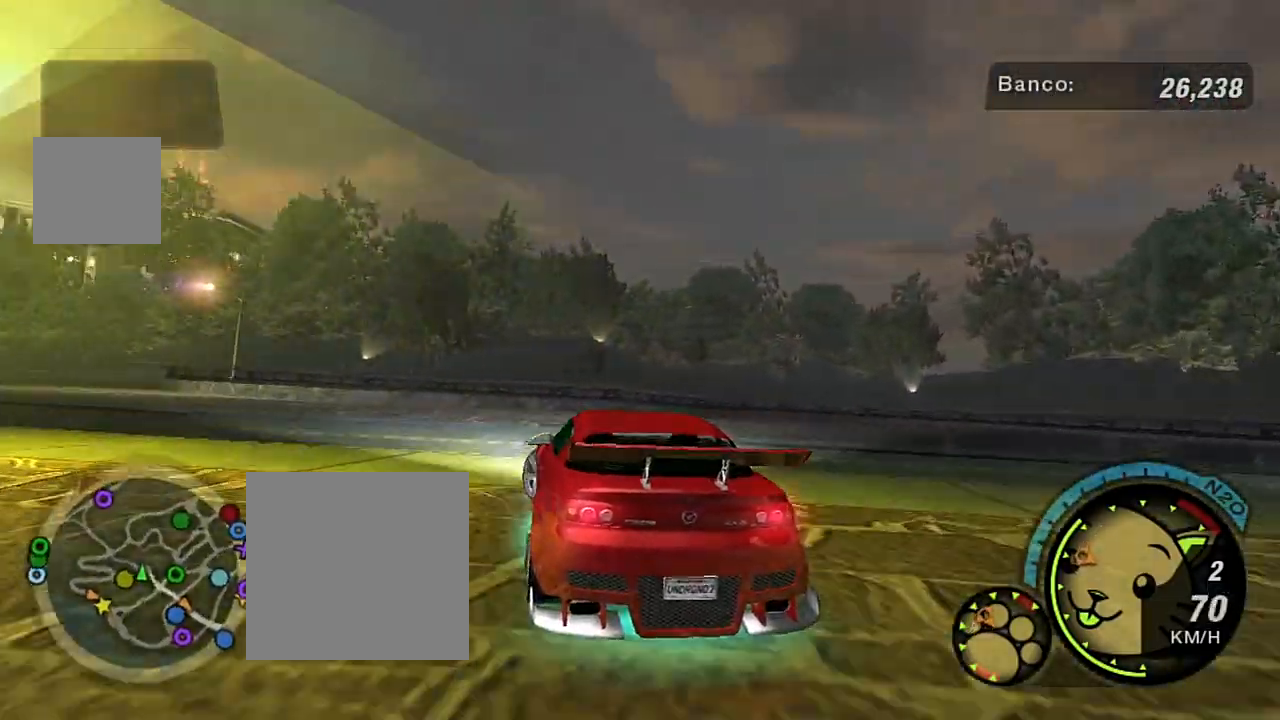
{"buttons": ["R2"], "left_stick": "left", "right_stick": "center", "events": []}
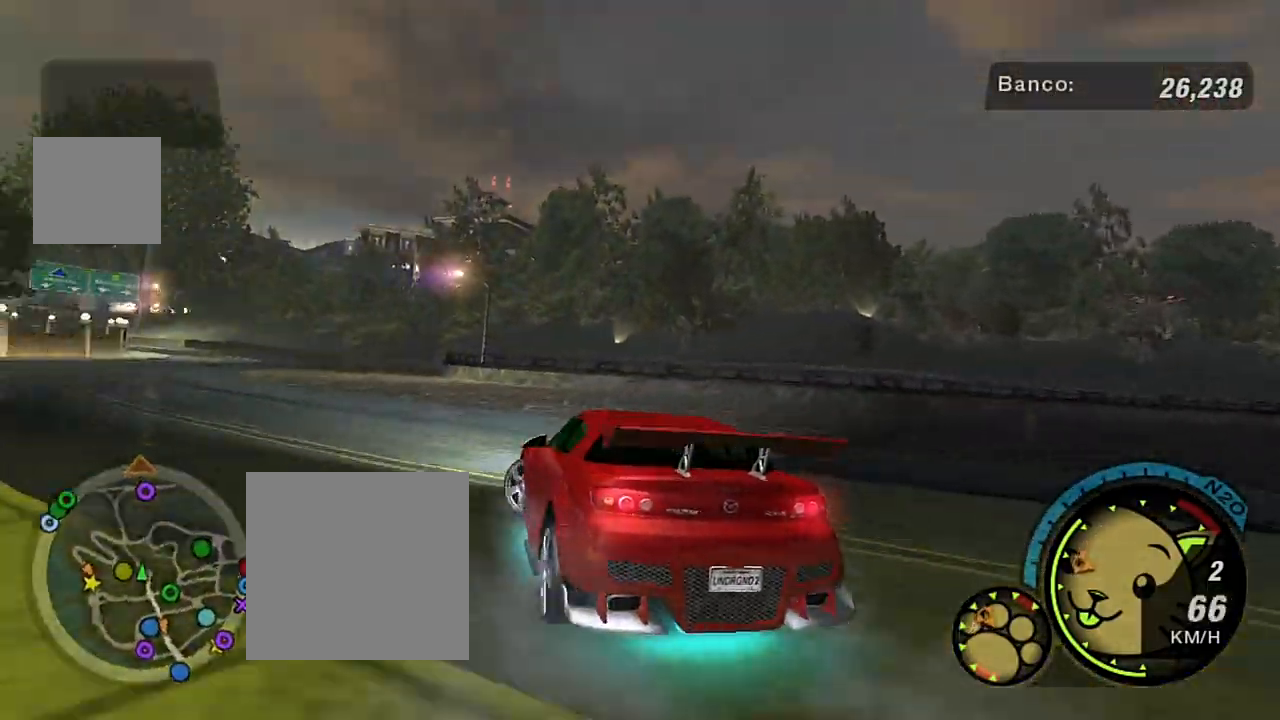
{"buttons": ["R2"], "left_stick": "center", "right_stick": "center", "events": [[100, "left_stick", "center"], [267, "left_stick", "left"], [467, "left_stick", "center"]]}